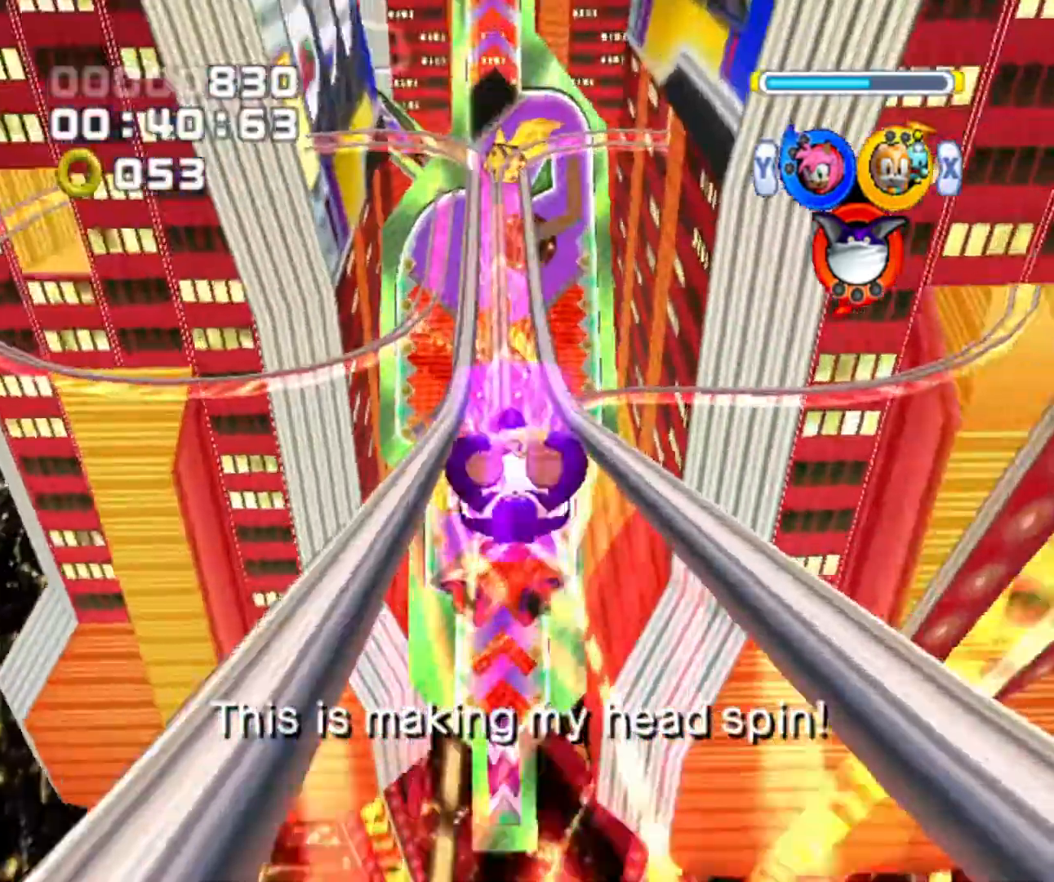
Gameplay with a controller (Nintendo layout); each line is a JSON object with the inputs held at the frame after it. "events" lists button and stick changes between this image and that frame as [ms after this image, input, new state], when the widget could be followed in between. Not read: L3 R3.
{"buttons": [], "left_stick": "up", "right_stick": "center", "events": [[133, "left_stick", "up"]]}
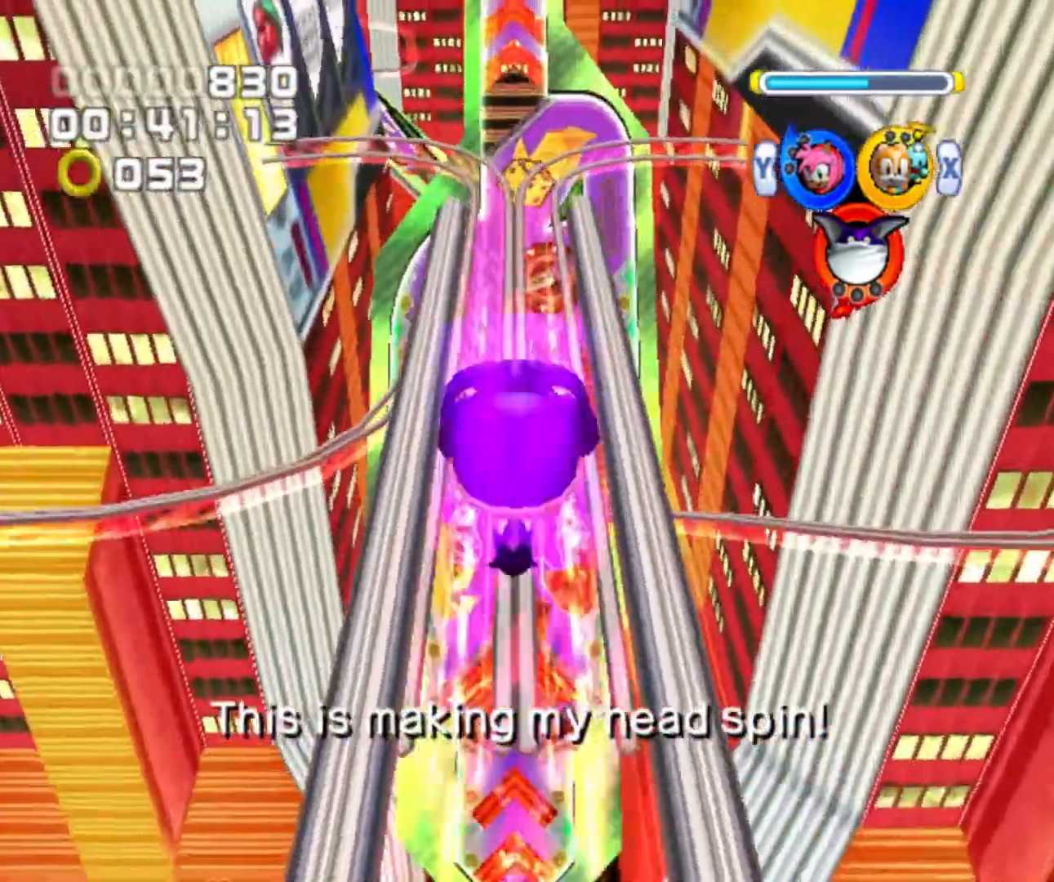
{"buttons": [], "left_stick": "up", "right_stick": "center", "events": []}
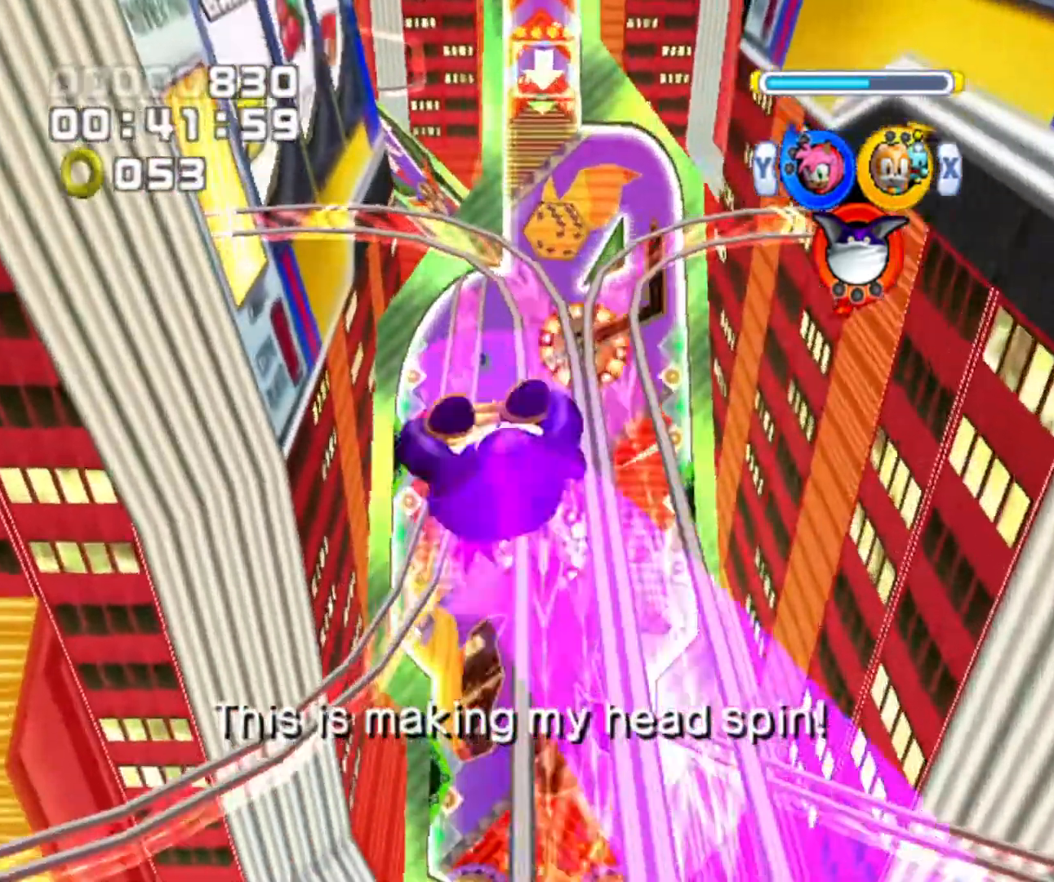
{"buttons": [], "left_stick": "up", "right_stick": "center", "events": []}
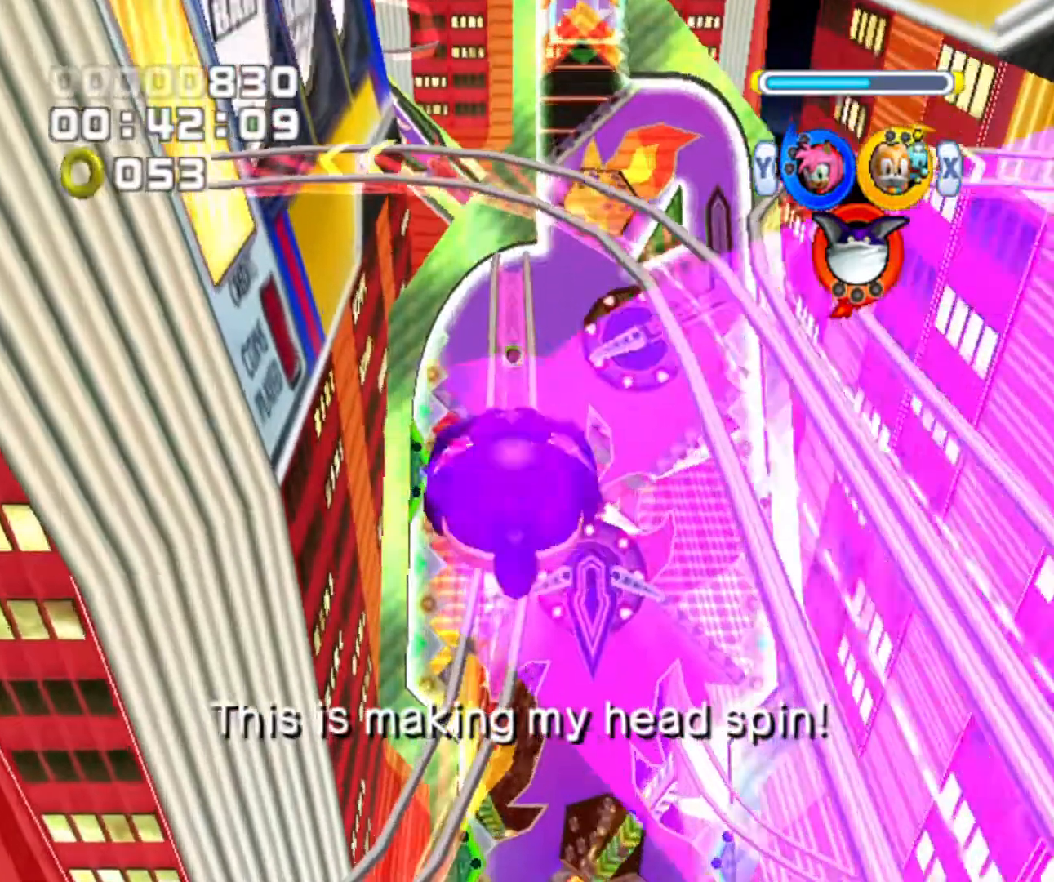
{"buttons": [], "left_stick": "up", "right_stick": "center", "events": []}
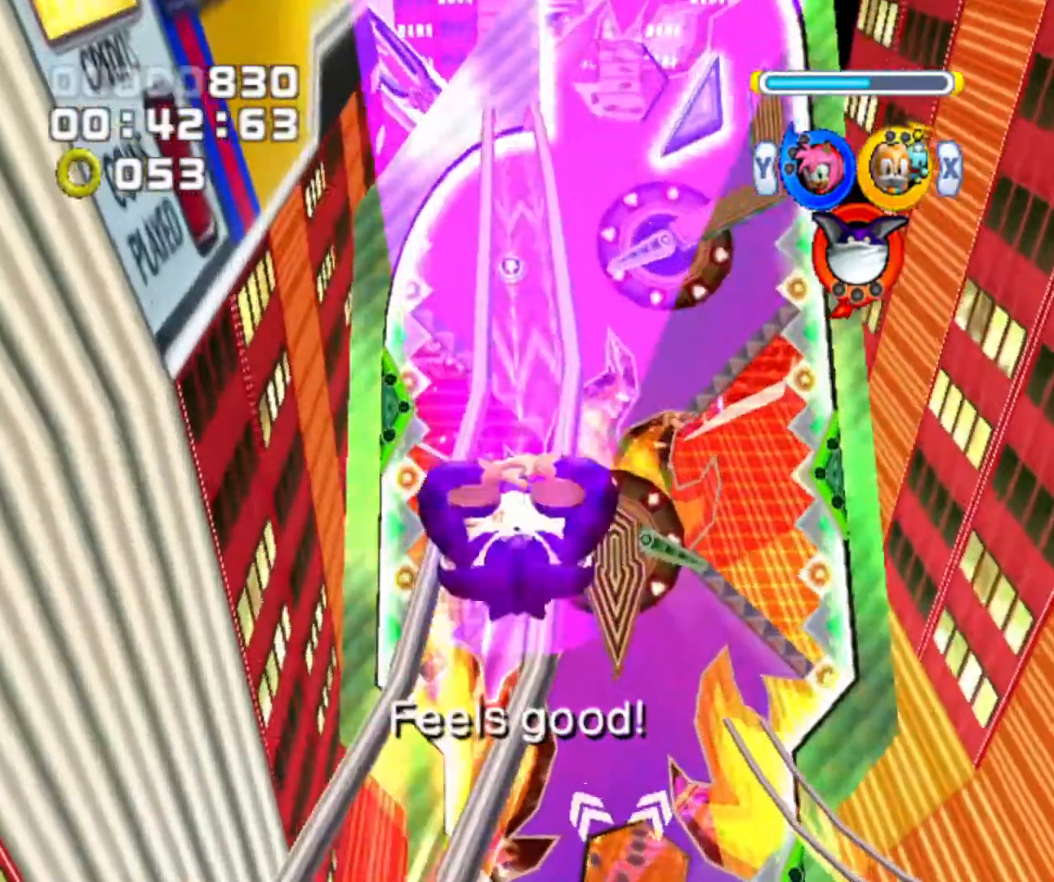
{"buttons": [], "left_stick": "up", "right_stick": "center", "events": []}
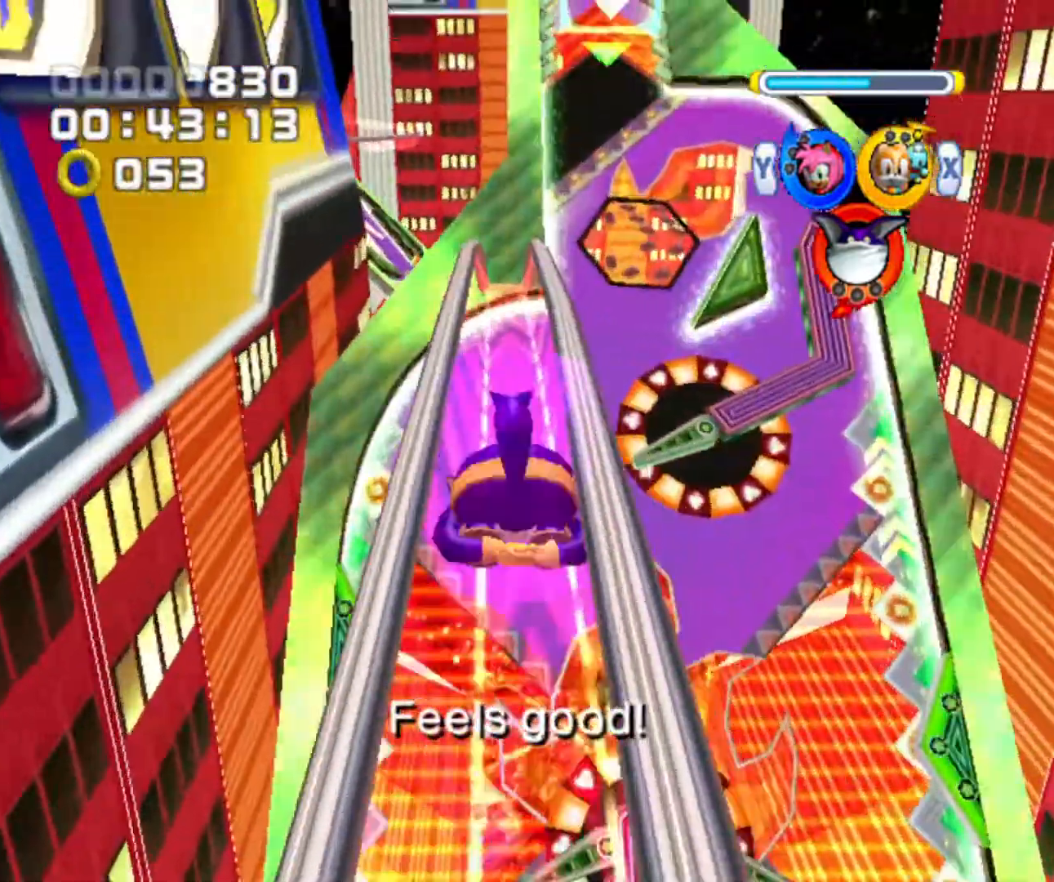
{"buttons": [], "left_stick": "up", "right_stick": "center", "events": []}
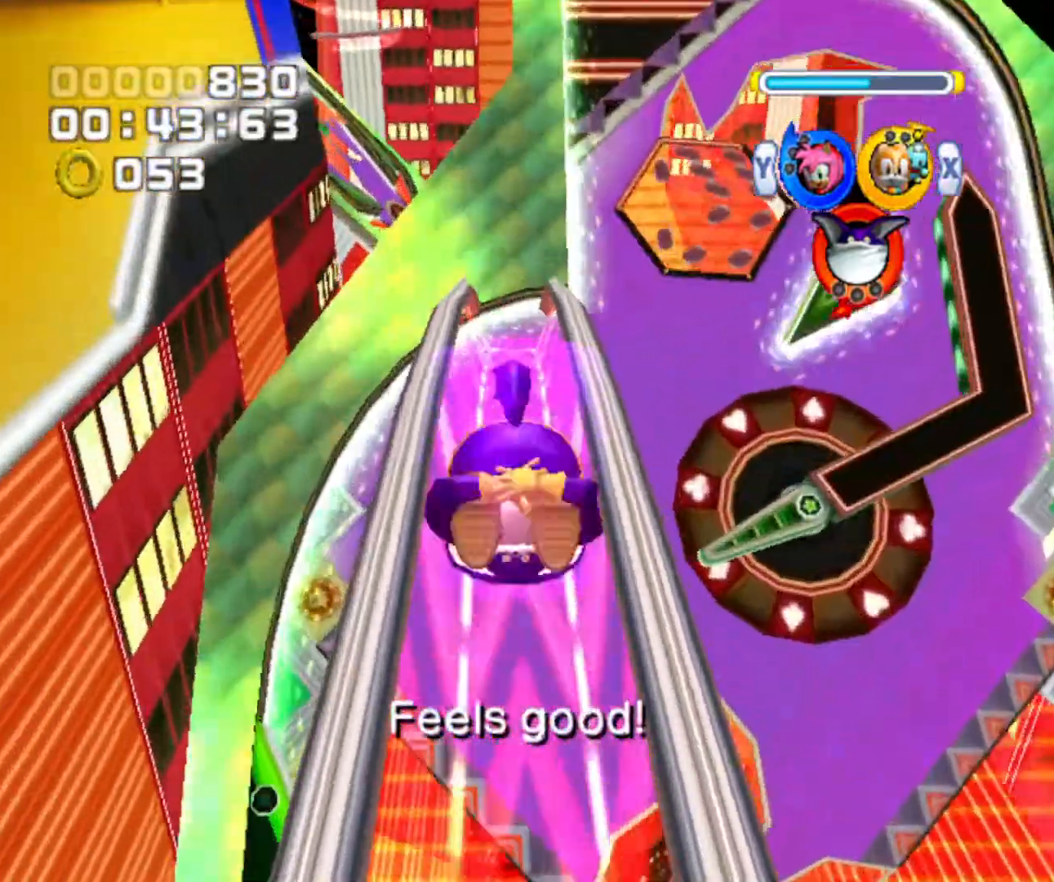
{"buttons": [], "left_stick": "up-right", "right_stick": "center", "events": [[433, "left_stick", "up-right"]]}
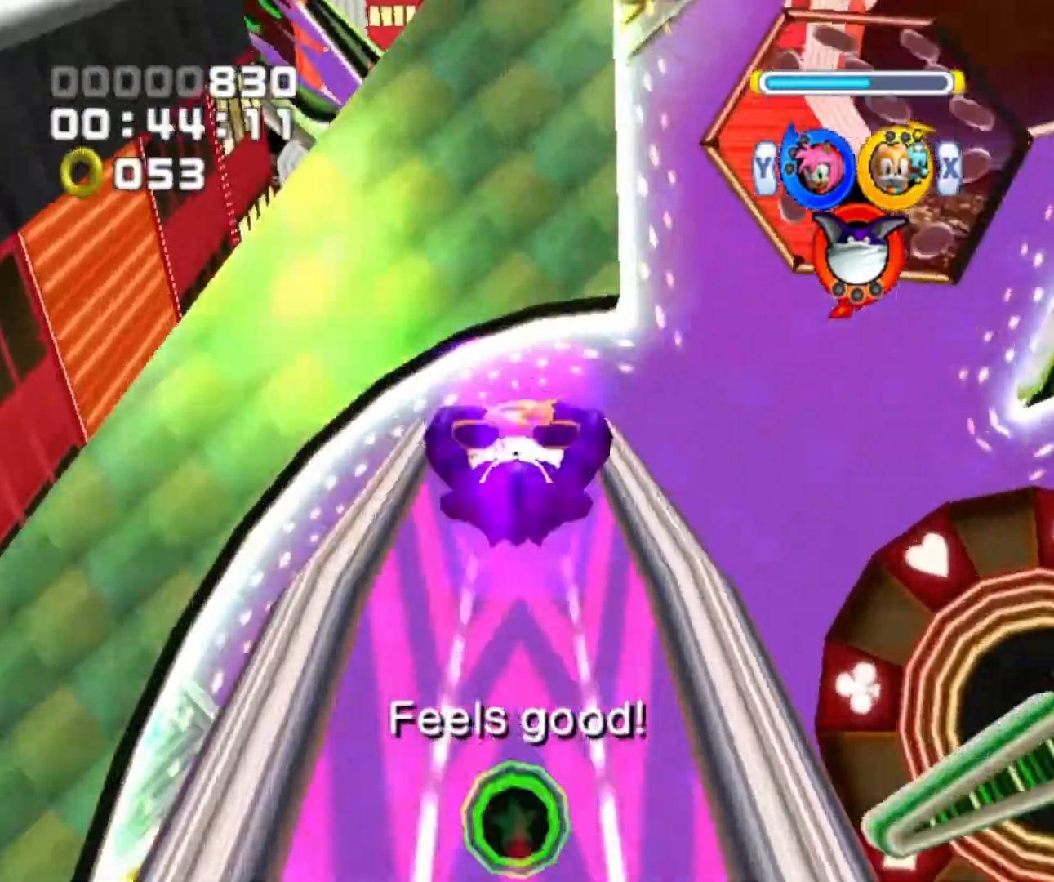
{"buttons": [], "left_stick": "right", "right_stick": "center", "events": [[133, "left_stick", "right"]]}
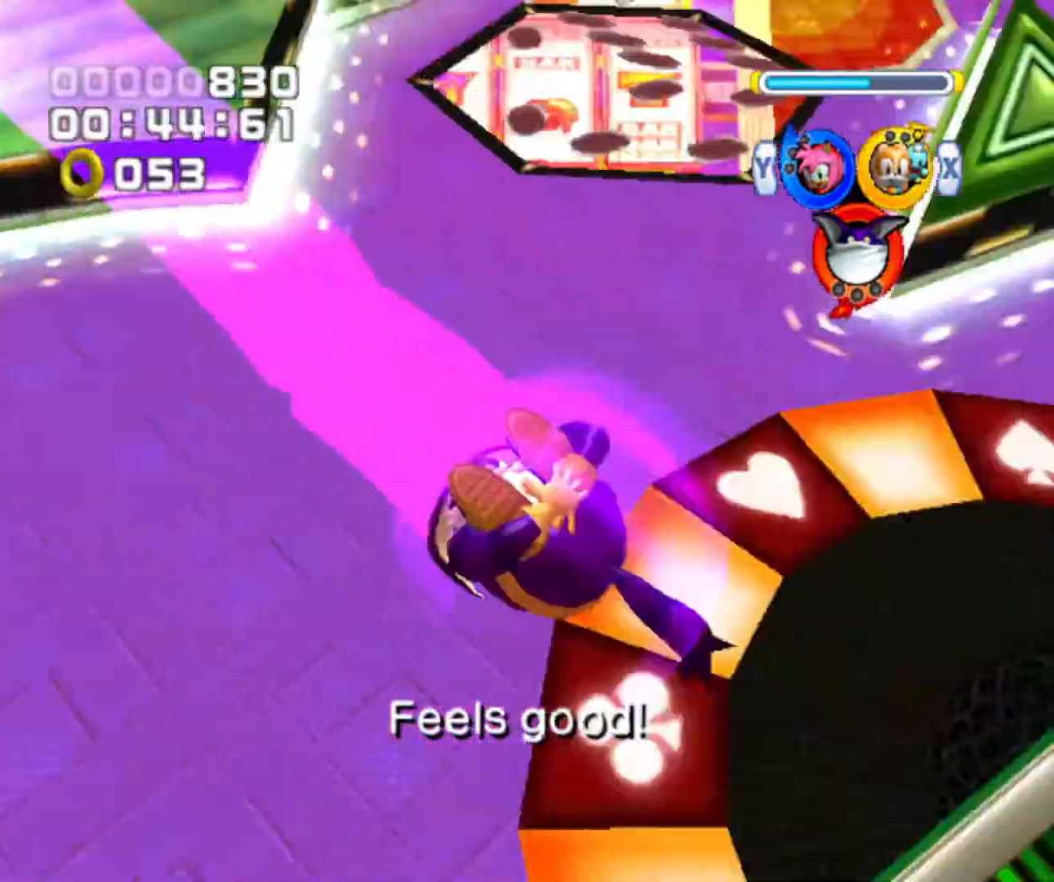
{"buttons": ["A"], "left_stick": "up", "right_stick": "center", "events": [[100, "left_stick", "up"], [133, "A", "down"]]}
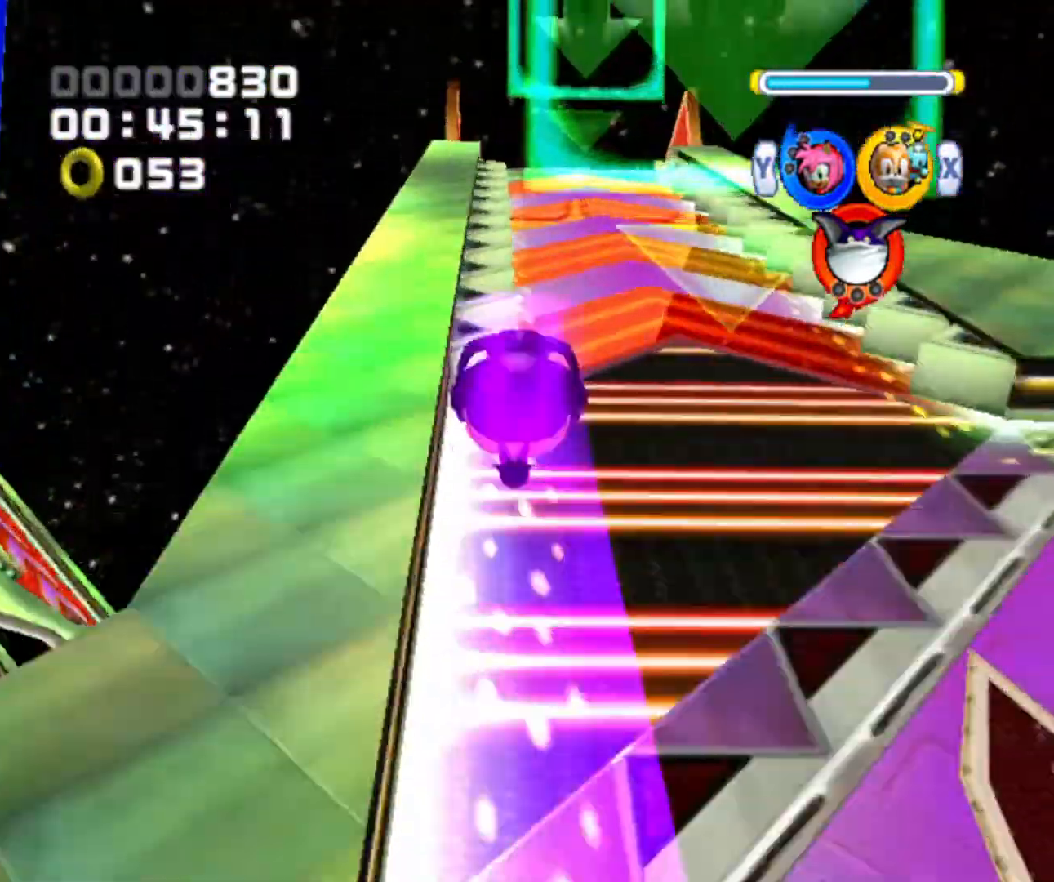
{"buttons": [], "left_stick": "up", "right_stick": "center", "events": [[400, "A", "up"]]}
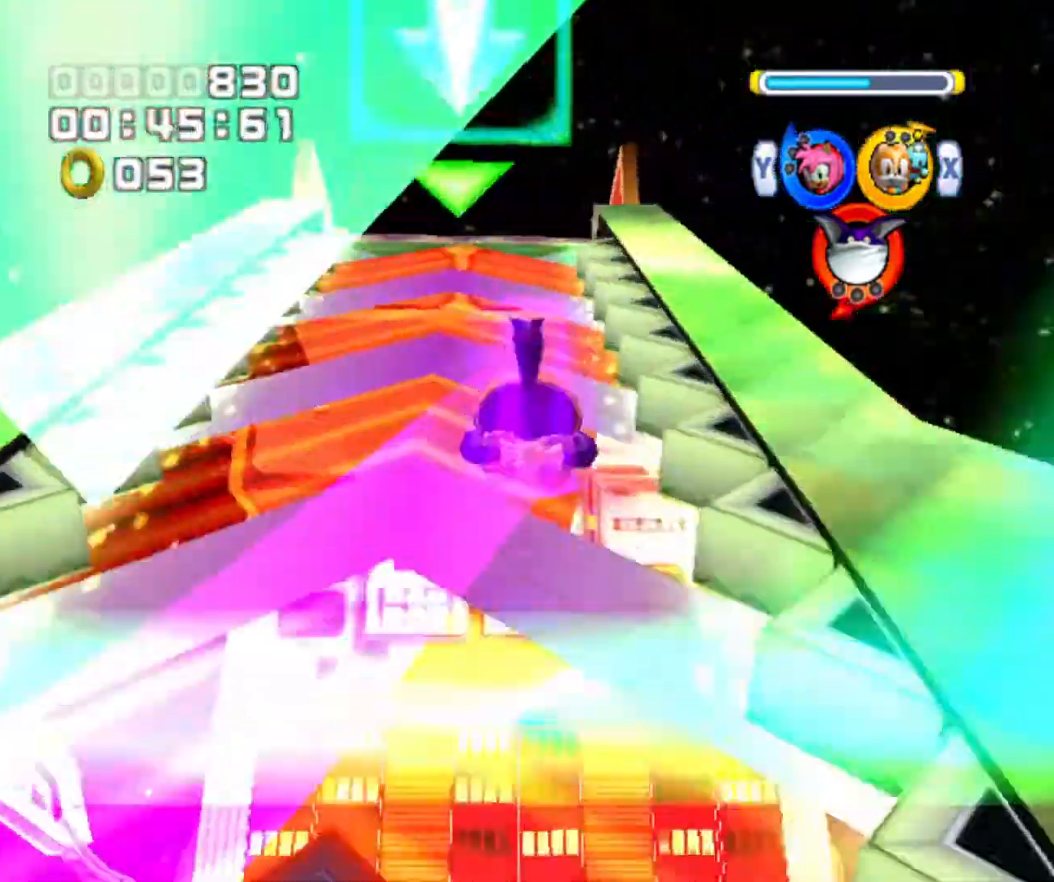
{"buttons": [], "left_stick": "up", "right_stick": "center", "events": []}
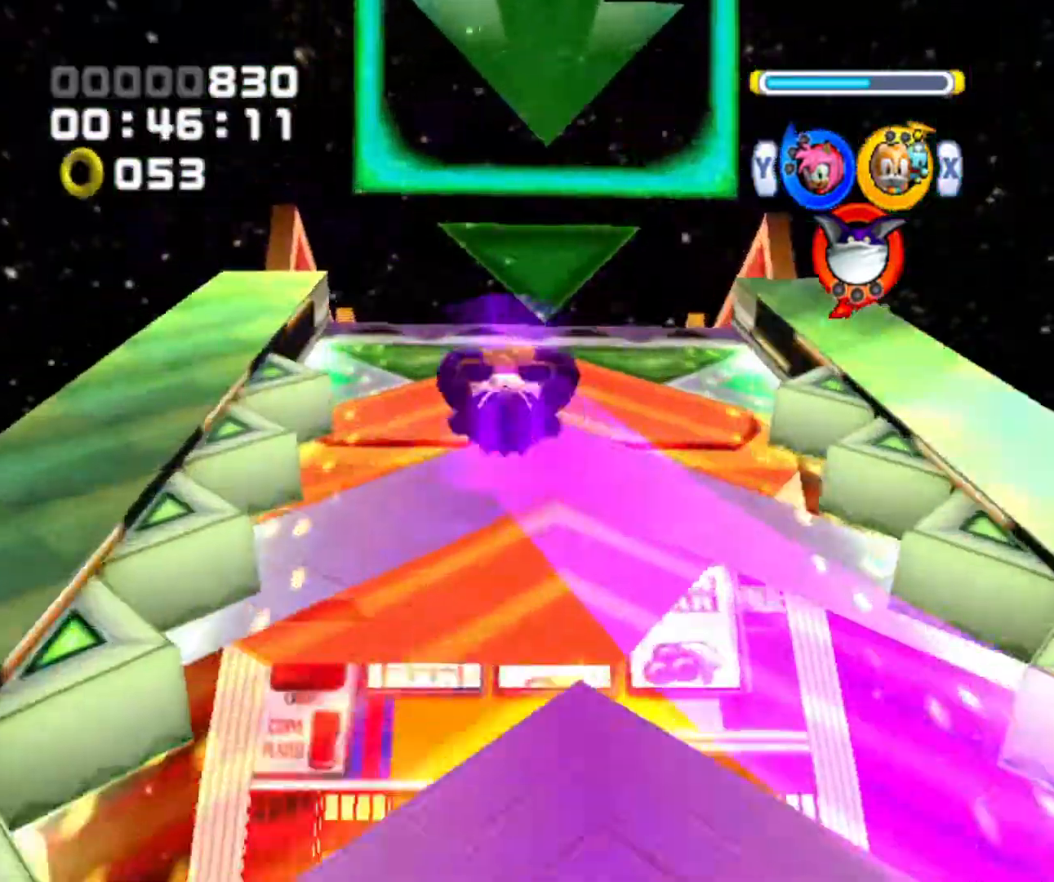
{"buttons": [], "left_stick": "up-right", "right_stick": "center", "events": [[233, "left_stick", "up-right"]]}
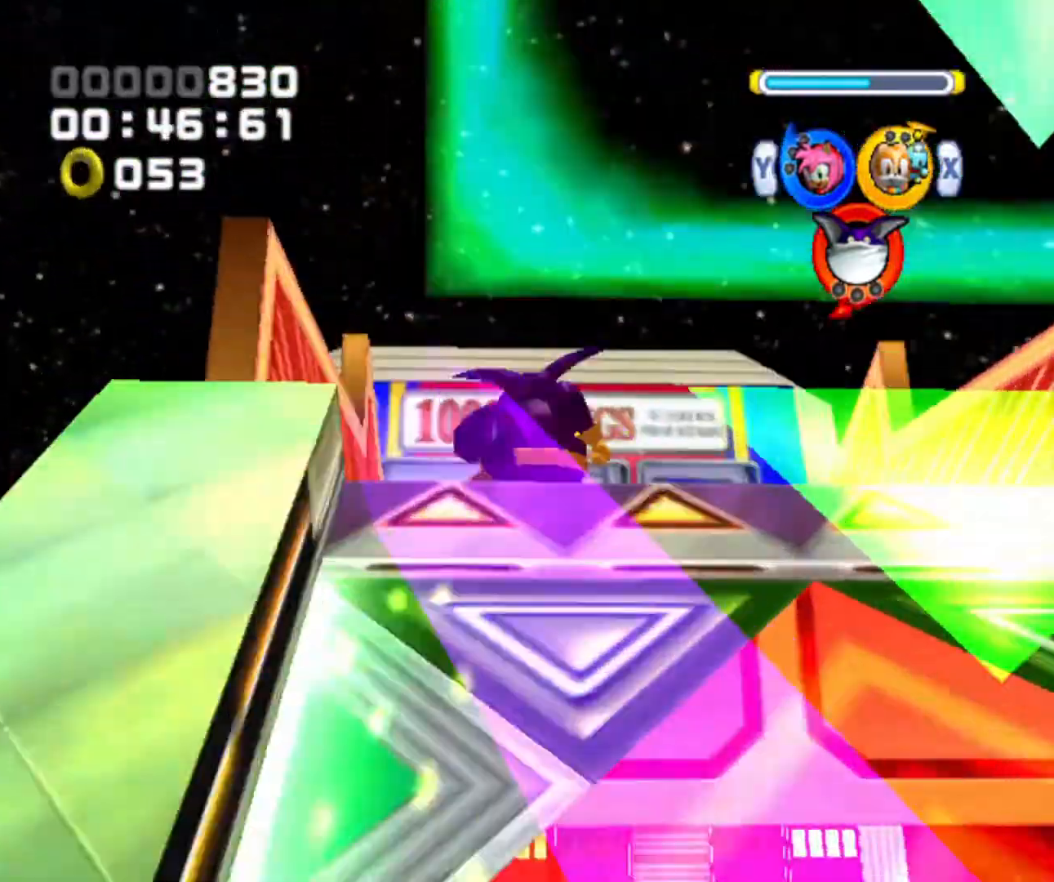
{"buttons": [], "left_stick": "center", "right_stick": "center", "events": [[33, "left_stick", "up"], [267, "left_stick", "center"]]}
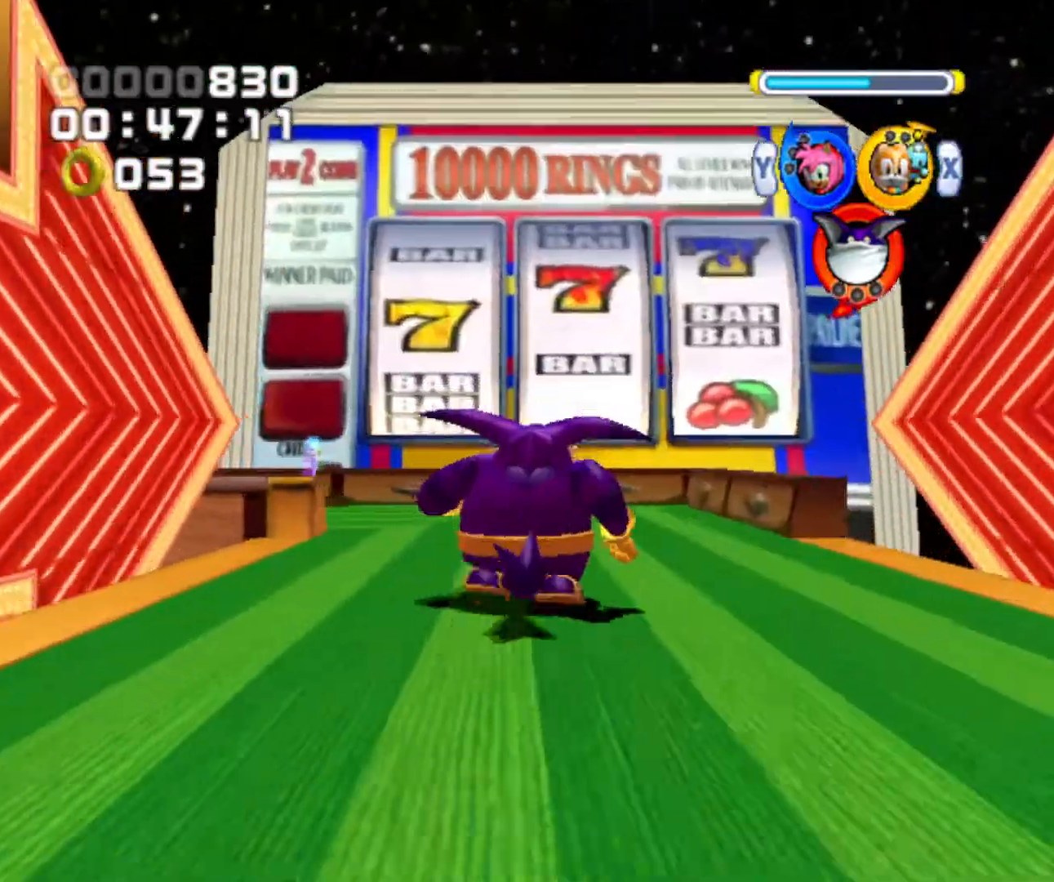
{"buttons": [], "left_stick": "center", "right_stick": "center", "events": []}
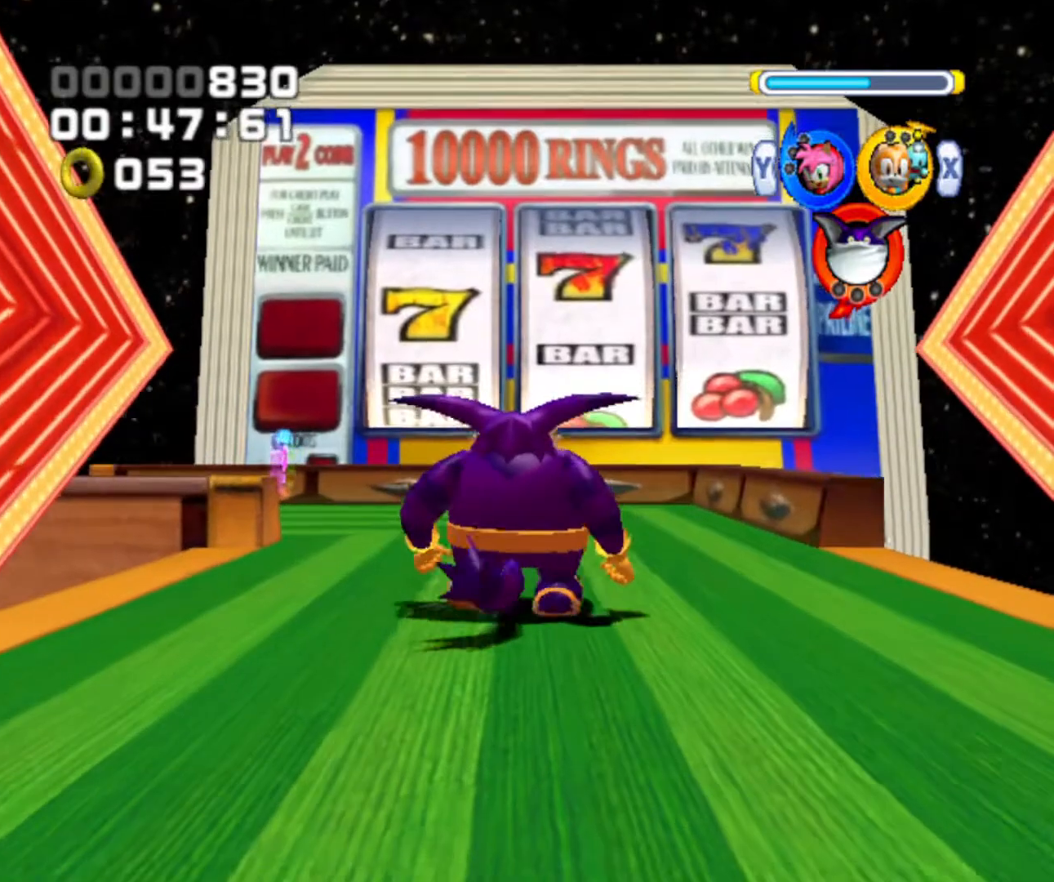
{"buttons": [], "left_stick": "center", "right_stick": "center", "events": []}
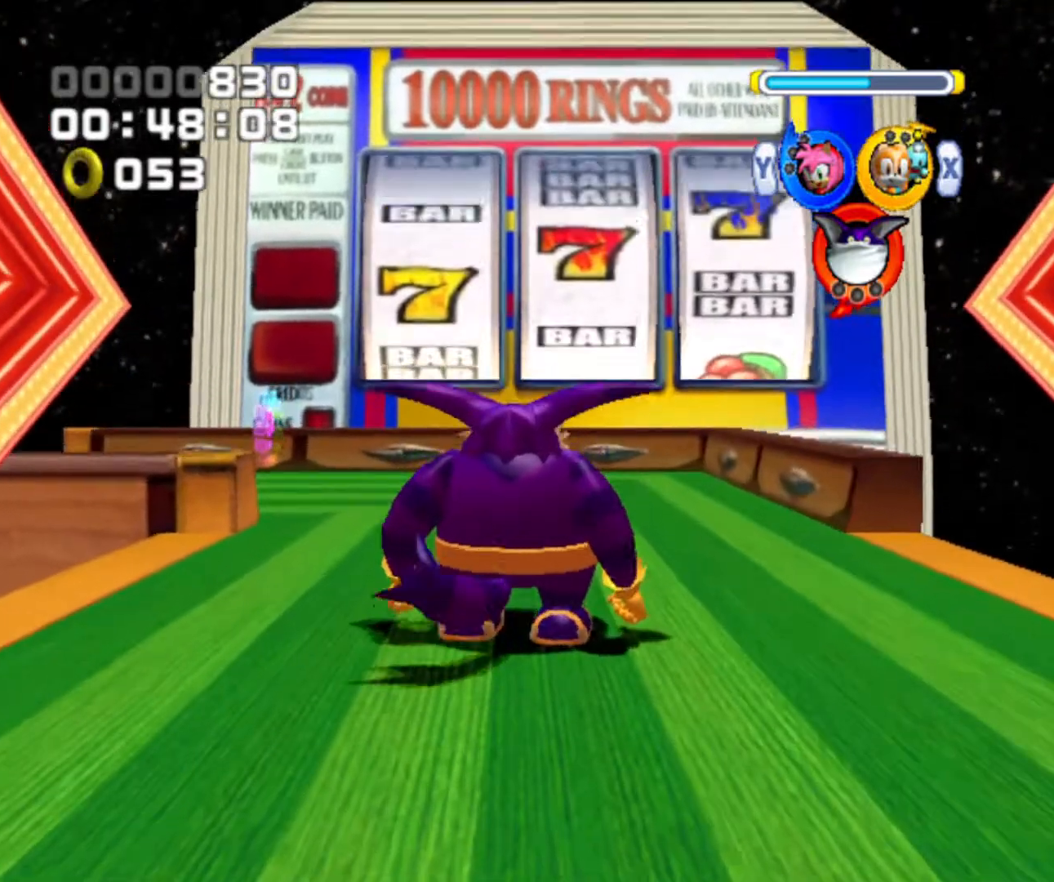
{"buttons": [], "left_stick": "center", "right_stick": "center", "events": []}
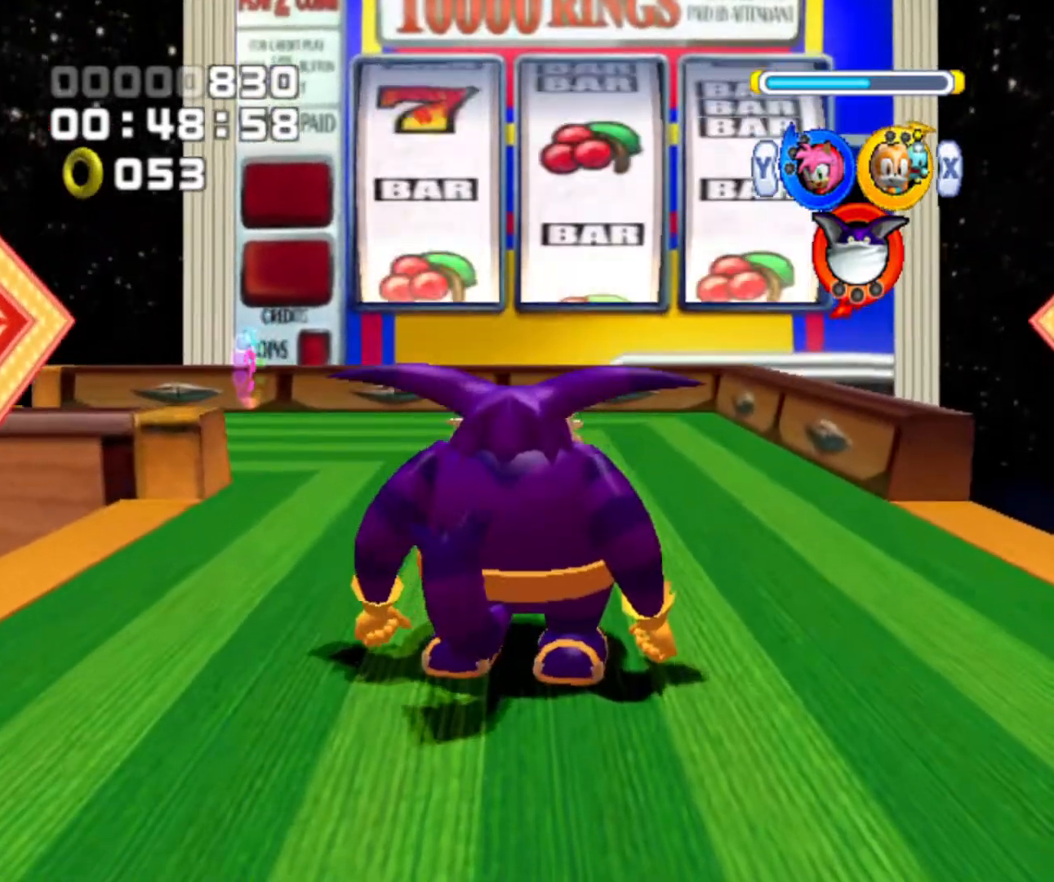
{"buttons": [], "left_stick": "center", "right_stick": "center", "events": []}
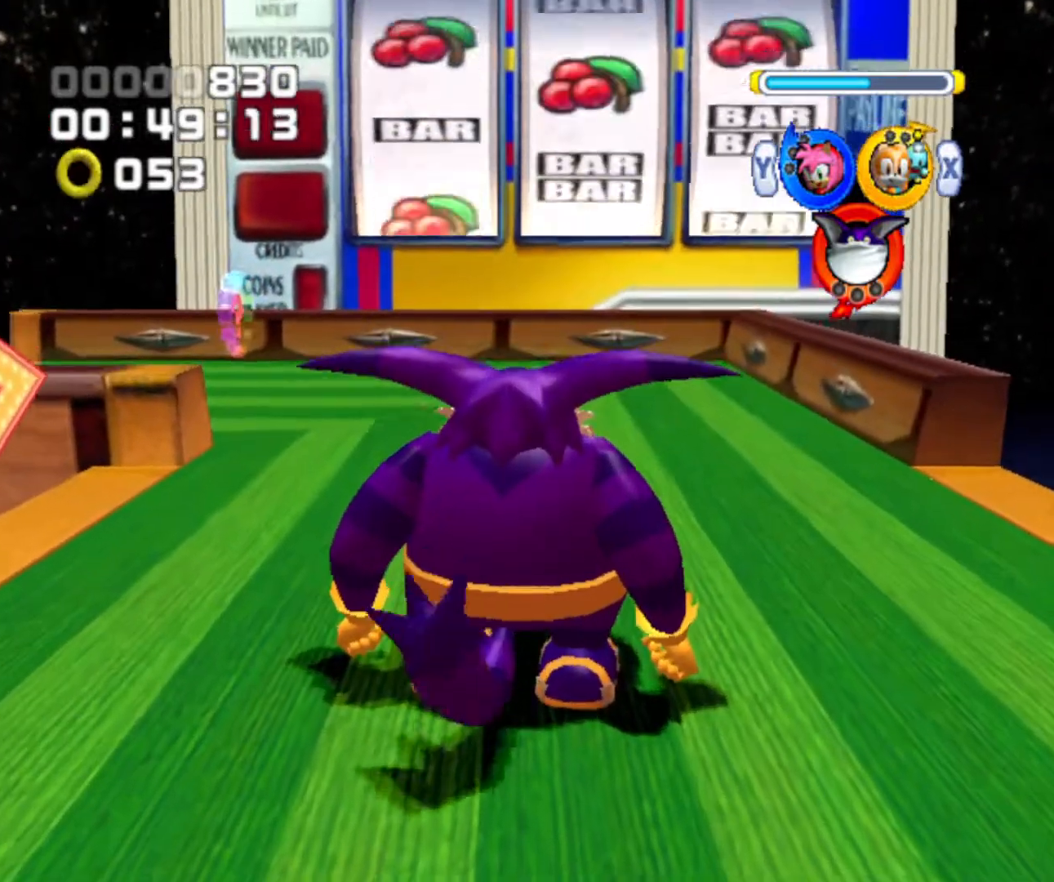
{"buttons": [], "left_stick": "center", "right_stick": "center", "events": []}
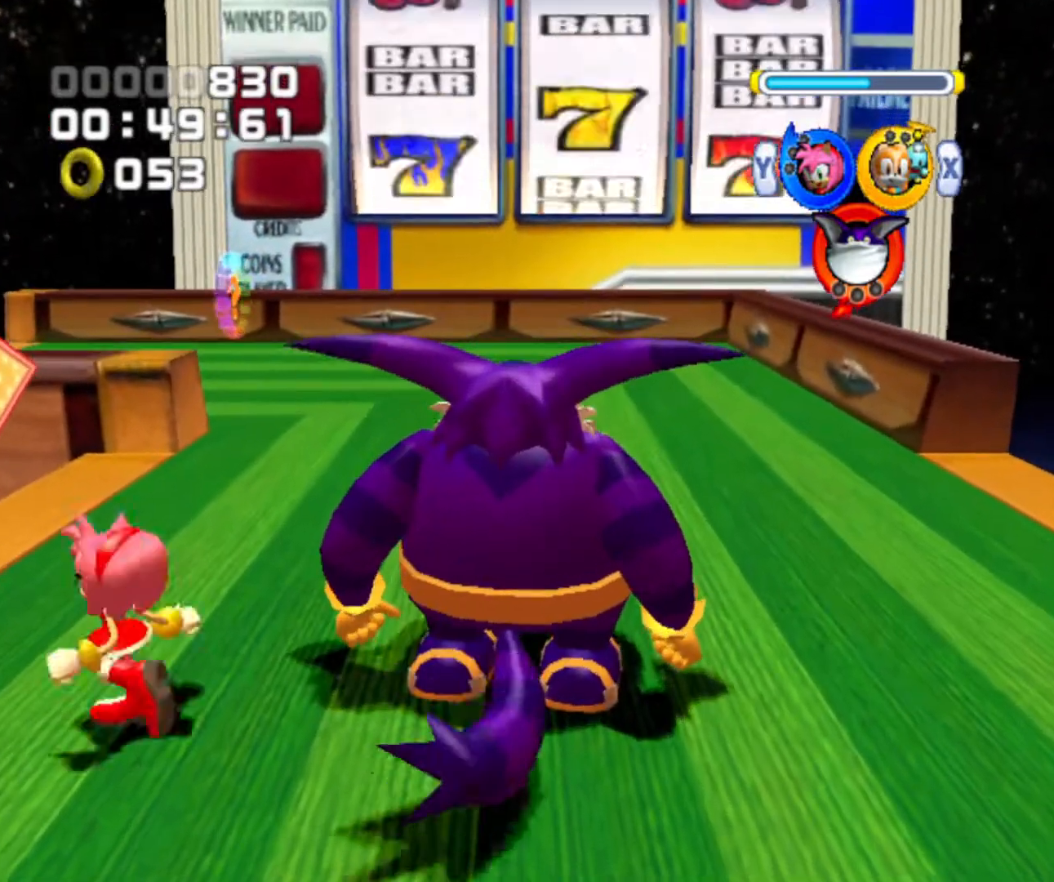
{"buttons": [], "left_stick": "center", "right_stick": "center", "events": [[300, "X", "down"], [467, "X", "up"]]}
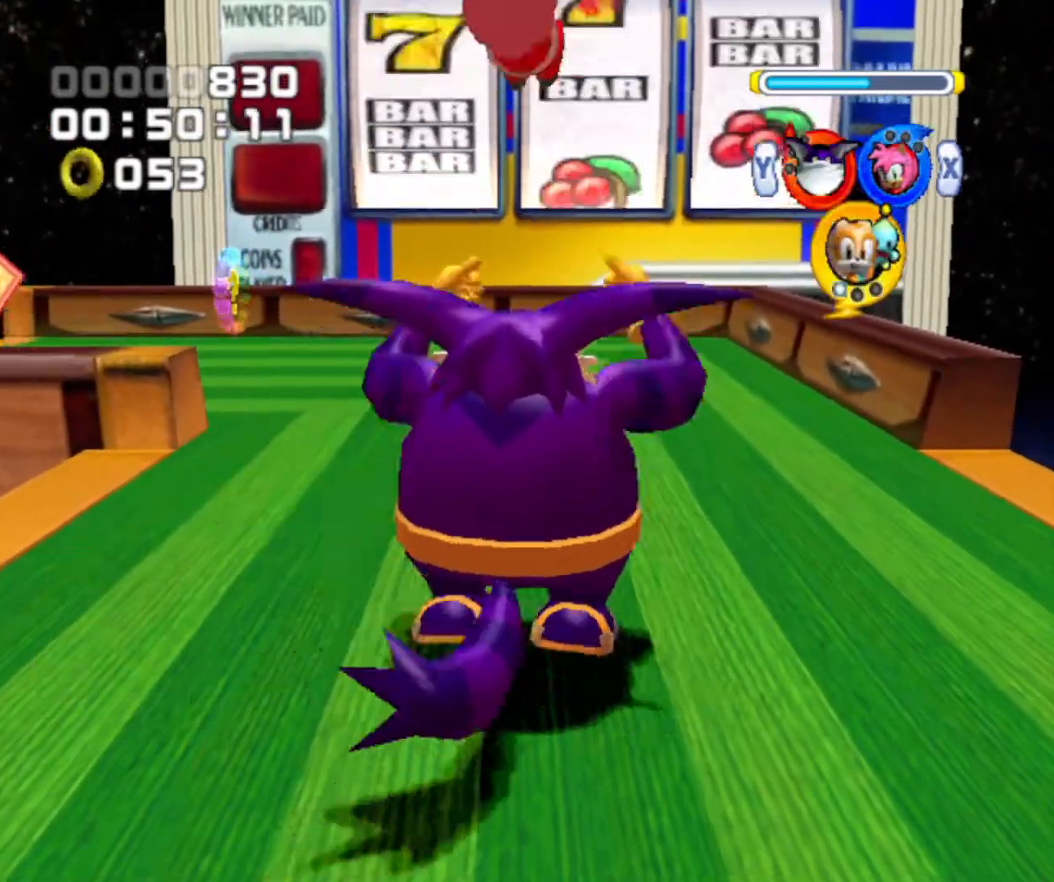
{"buttons": [], "left_stick": "up", "right_stick": "center", "events": [[33, "left_stick", "up"]]}
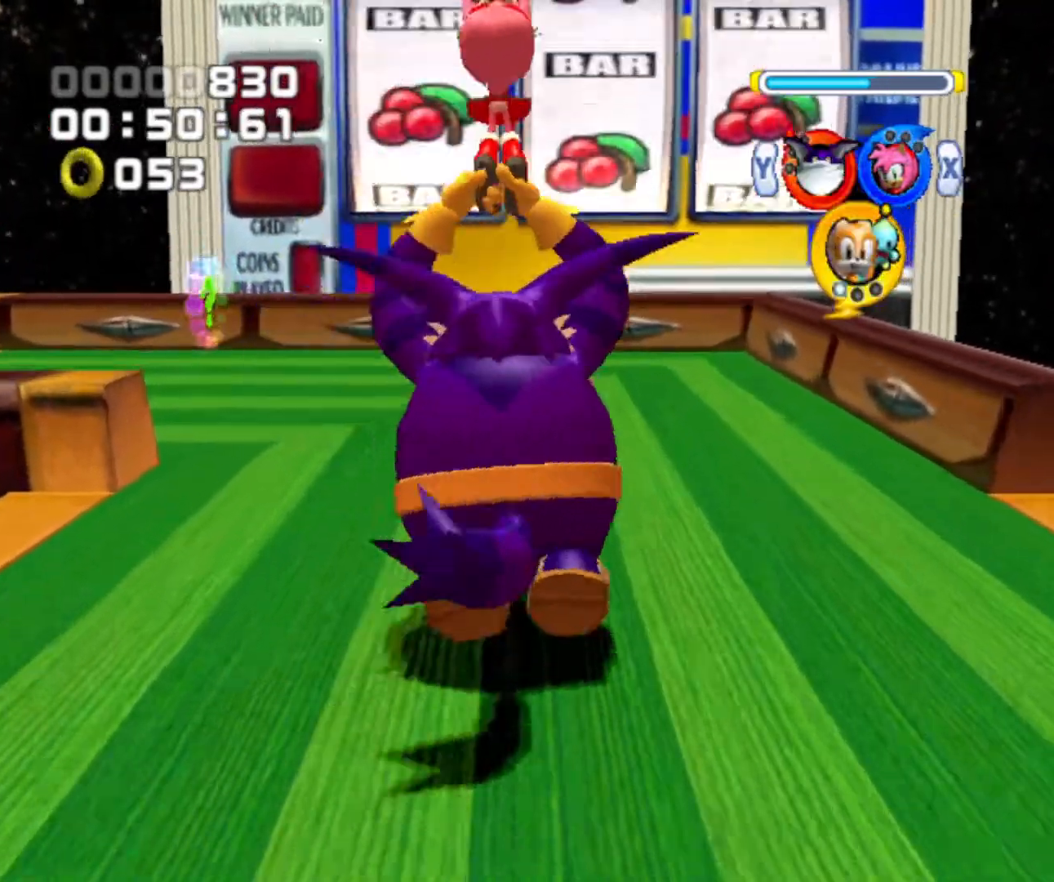
{"buttons": ["R1"], "left_stick": "up-right", "right_stick": "center", "events": [[67, "R1", "down"], [333, "left_stick", "up-right"]]}
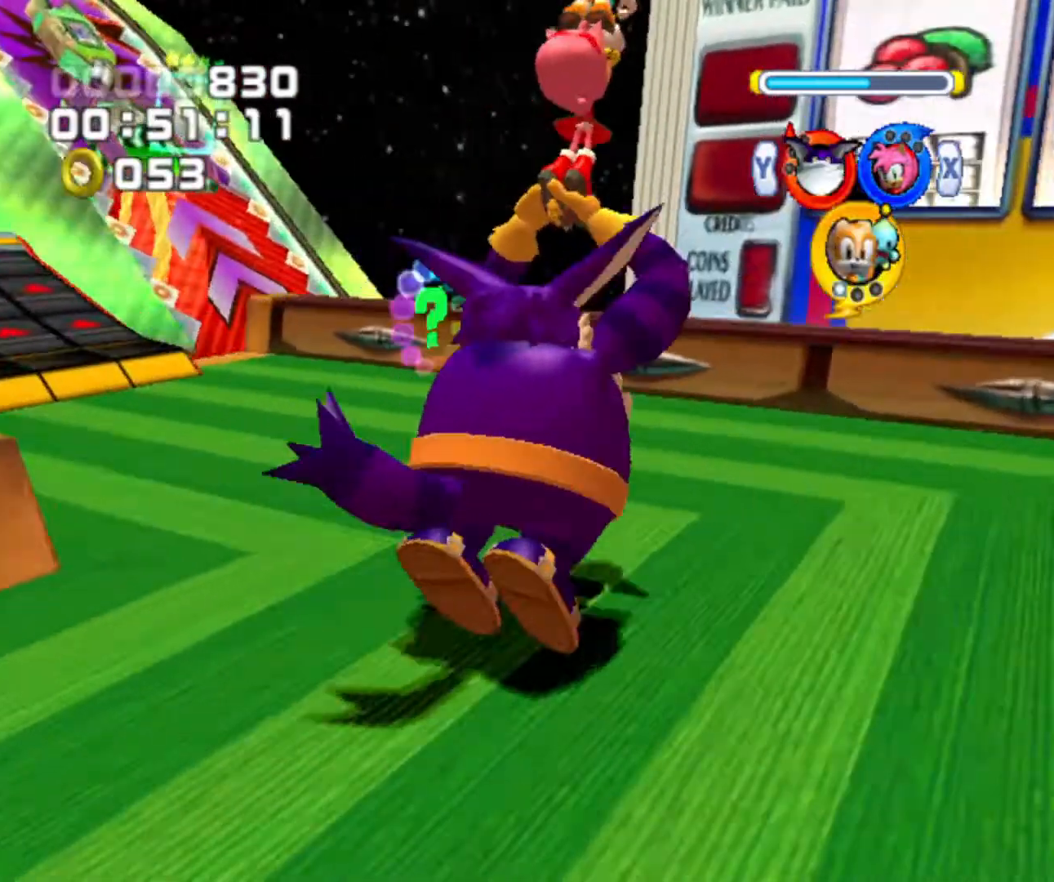
{"buttons": ["R1"], "left_stick": "up-left", "right_stick": "center", "events": [[233, "left_stick", "up-left"]]}
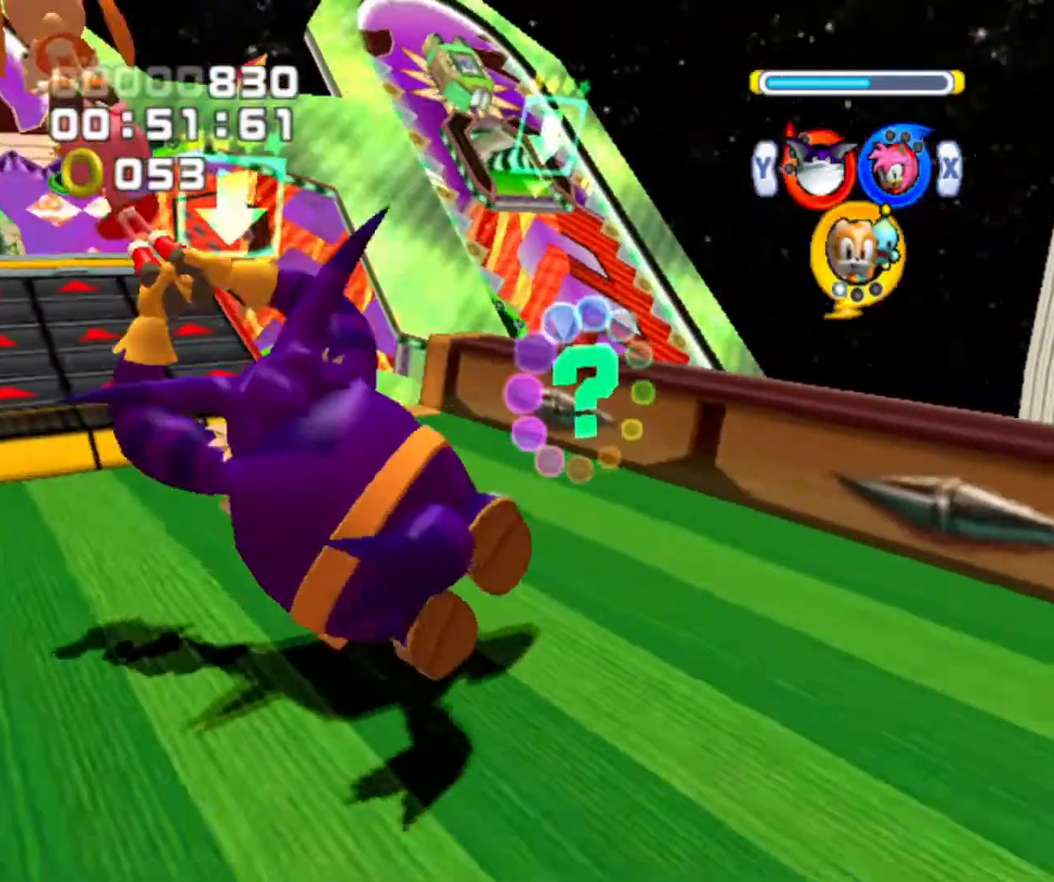
{"buttons": [], "left_stick": "up", "right_stick": "center", "events": [[67, "R1", "up"], [467, "left_stick", "up"]]}
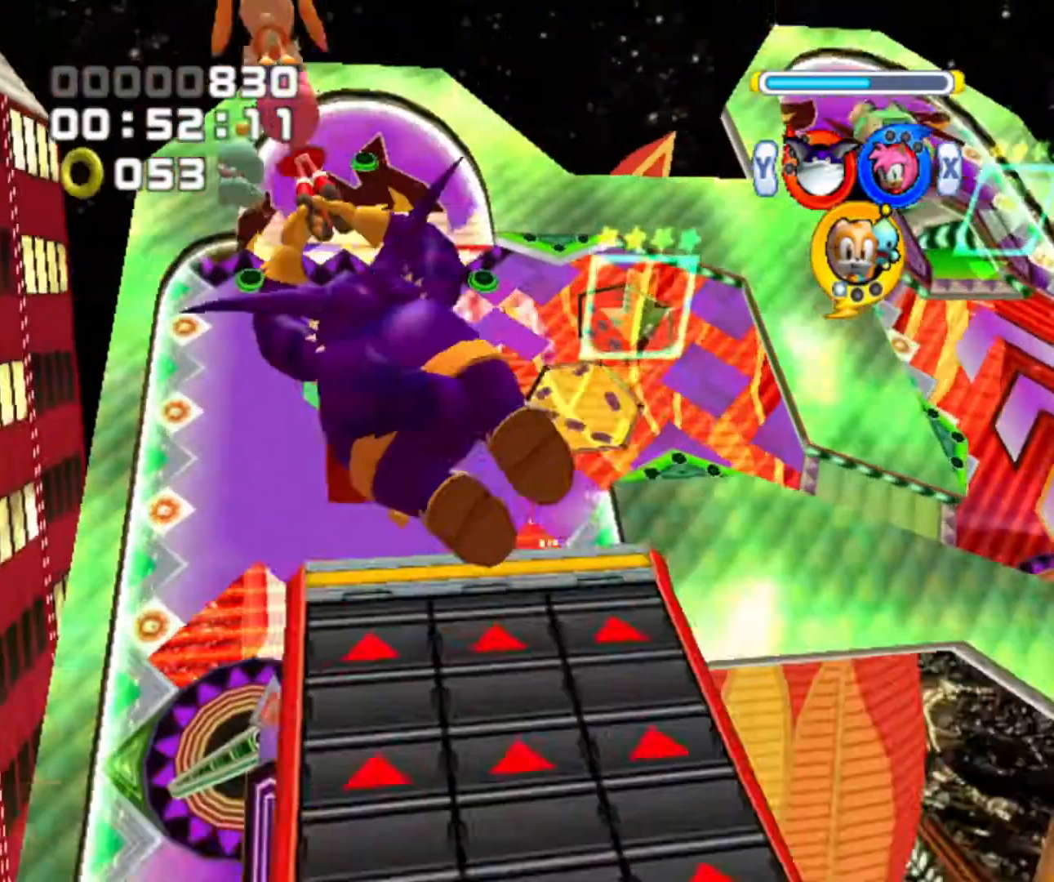
{"buttons": [], "left_stick": "center", "right_stick": "center", "events": [[33, "left_stick", "center"]]}
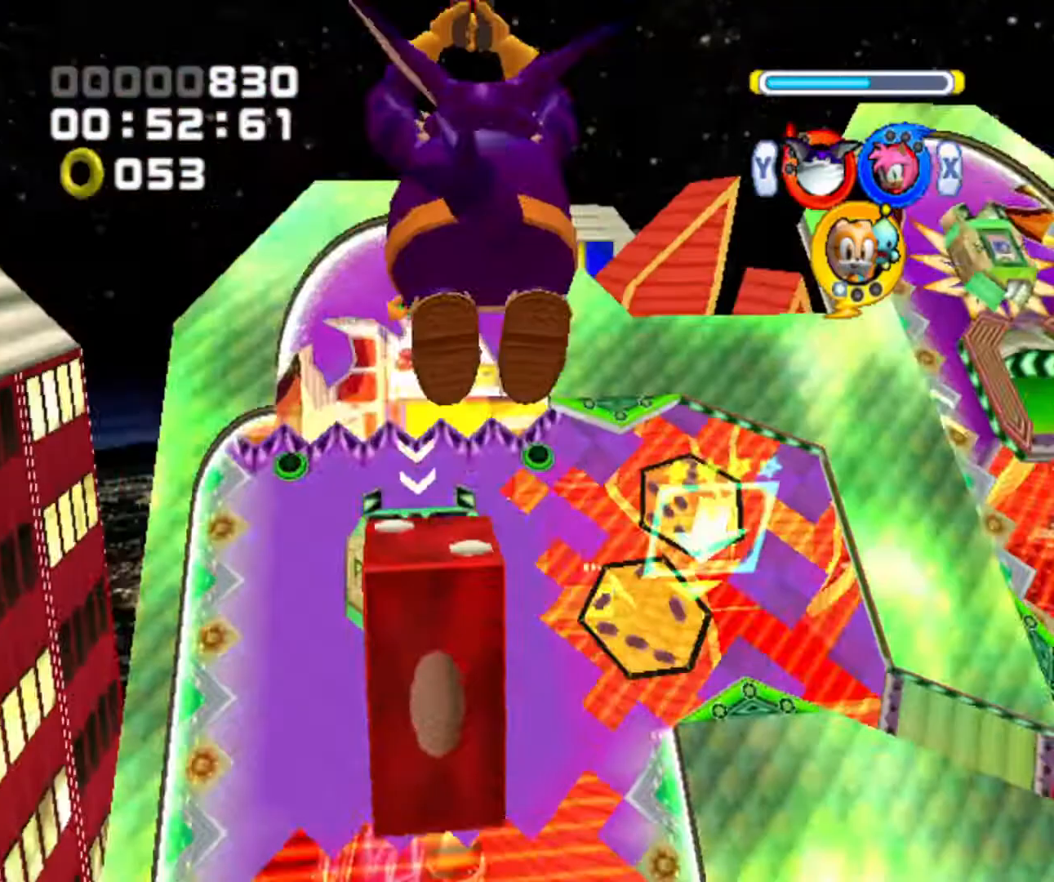
{"buttons": [], "left_stick": "down", "right_stick": "center", "events": [[400, "left_stick", "down"]]}
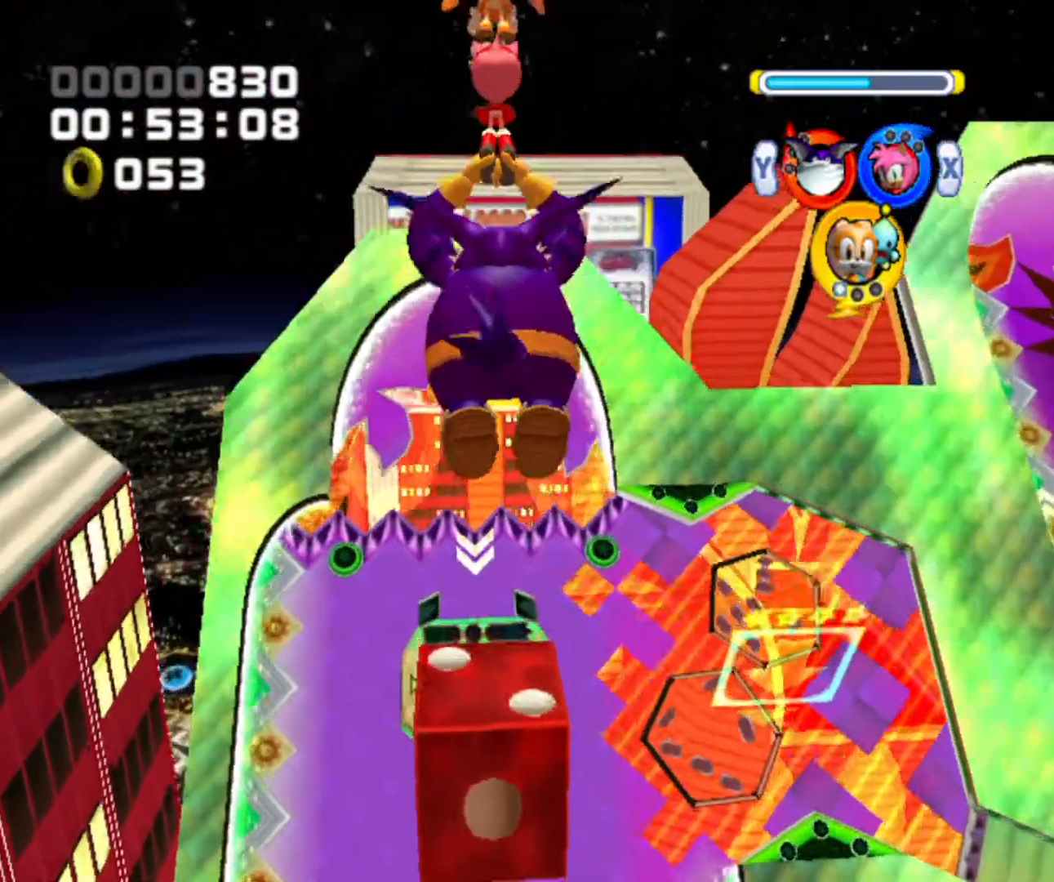
{"buttons": [], "left_stick": "down", "right_stick": "center", "events": [[200, "A", "down"], [300, "A", "up"], [367, "A", "down"], [467, "A", "up"]]}